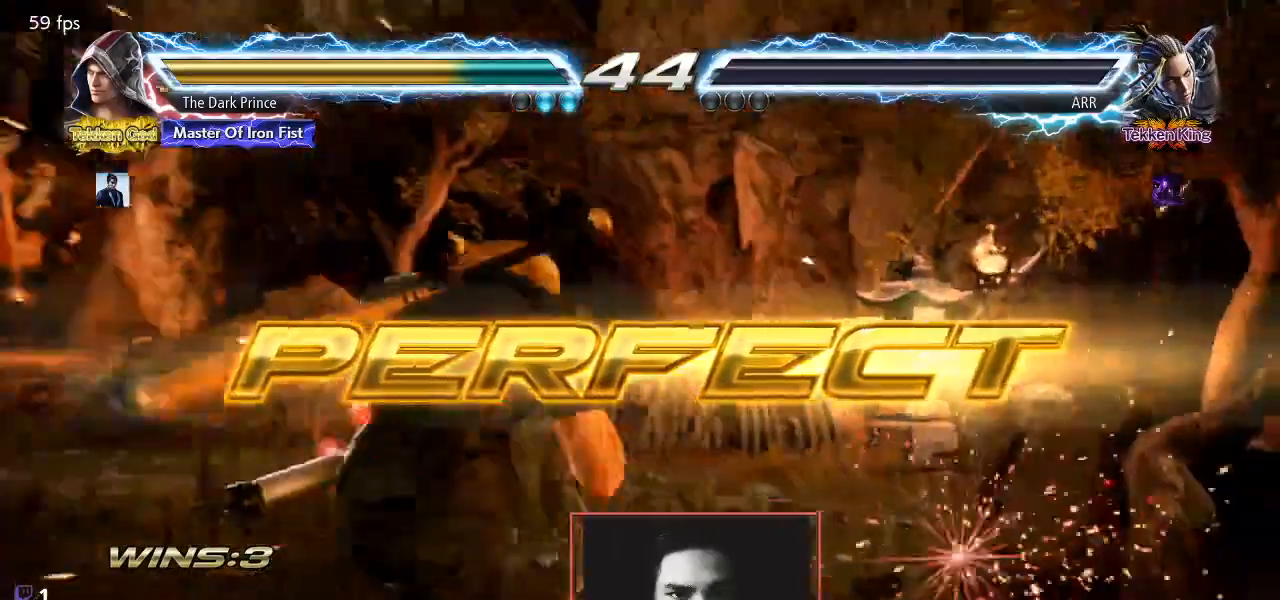
Gameplay with a controller (arcade stick); each line is a JSON object with the inputs held at the frame after it. "events" lists button and stick changes between this image and that frame as [ms after this image, input, new state], when the widget could be followed in between. Not read: L3 R3.
{"buttons": [], "left_stick": "center", "events": [[33, "left_stick", "right"], [133, "left_stick", "center"], [250, "left_stick", "right"], [333, "left_stick", "center"], [400, "left_stick", "right"], [483, "left_stick", "center"]]}
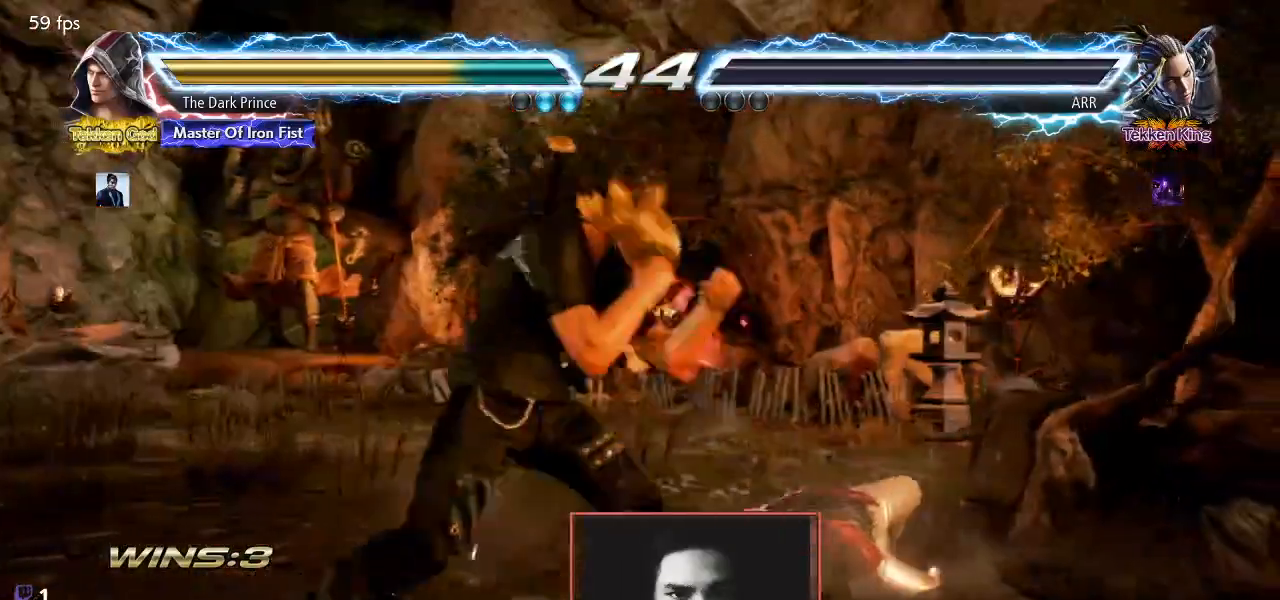
{"buttons": [], "left_stick": "right", "events": [[50, "left_stick", "right"], [117, "left_stick", "center"], [200, "left_stick", "right"], [267, "left_stick", "center"], [350, "left_stick", "right"], [400, "left_stick", "center"], [467, "left_stick", "right"]]}
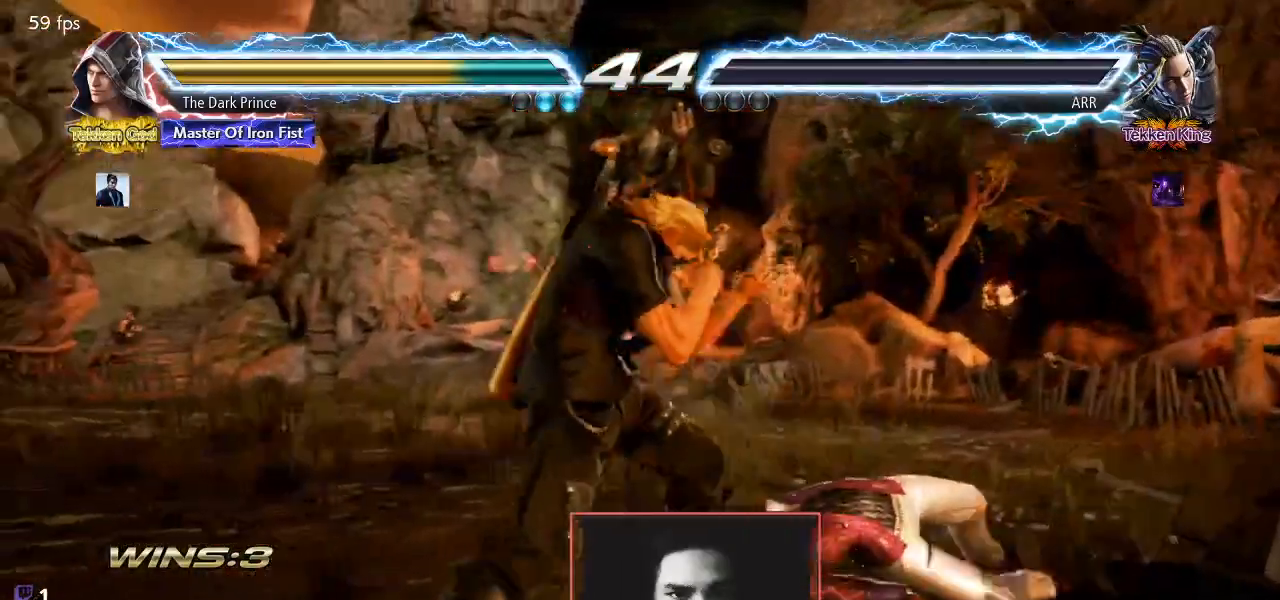
{"buttons": [], "left_stick": "center", "events": [[50, "left_stick", "center"], [133, "left_stick", "right"], [200, "left_stick", "center"]]}
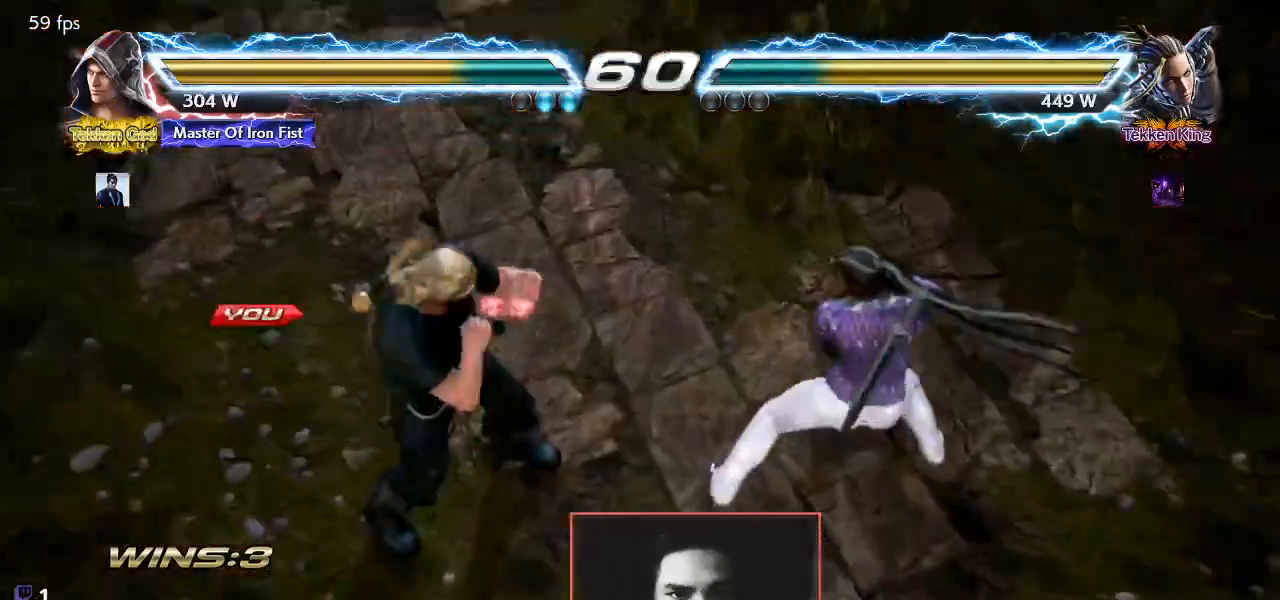
{"buttons": [], "left_stick": "up", "events": [[33, "left_stick", "down-right"], [150, "left_stick", "left"], [283, "left_stick", "right"], [400, "left_stick", "left"], [500, "left_stick", "up"]]}
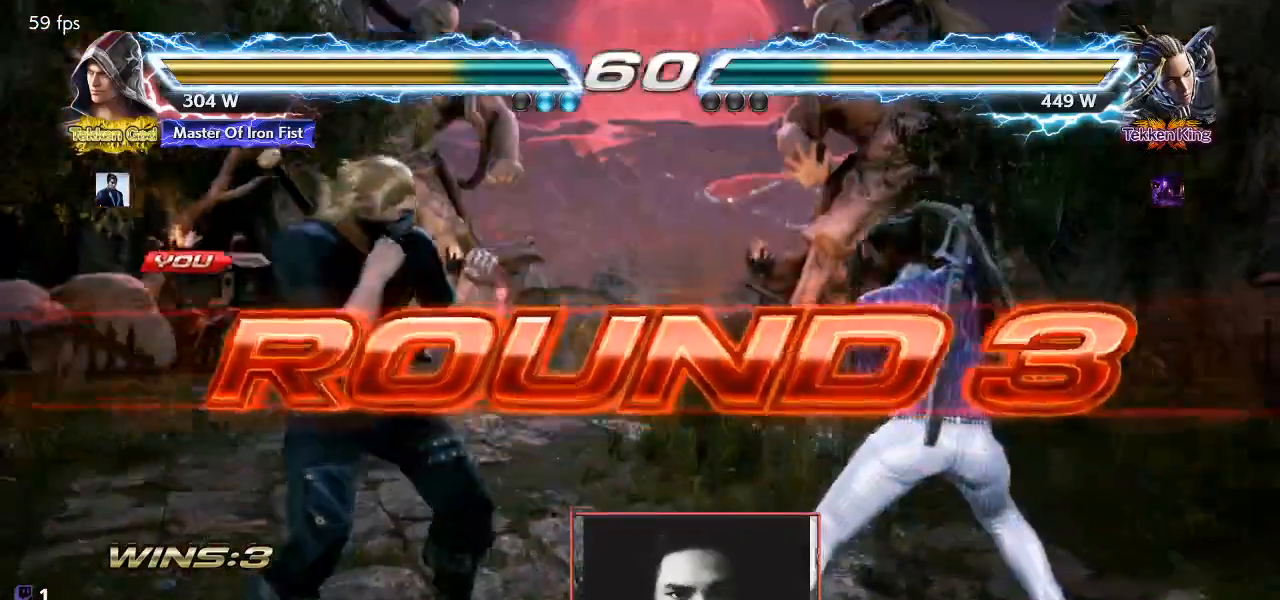
{"buttons": [], "left_stick": "center", "events": [[33, "left_stick", "right"], [100, "left_stick", "down"], [150, "left_stick", "left"], [250, "left_stick", "center"]]}
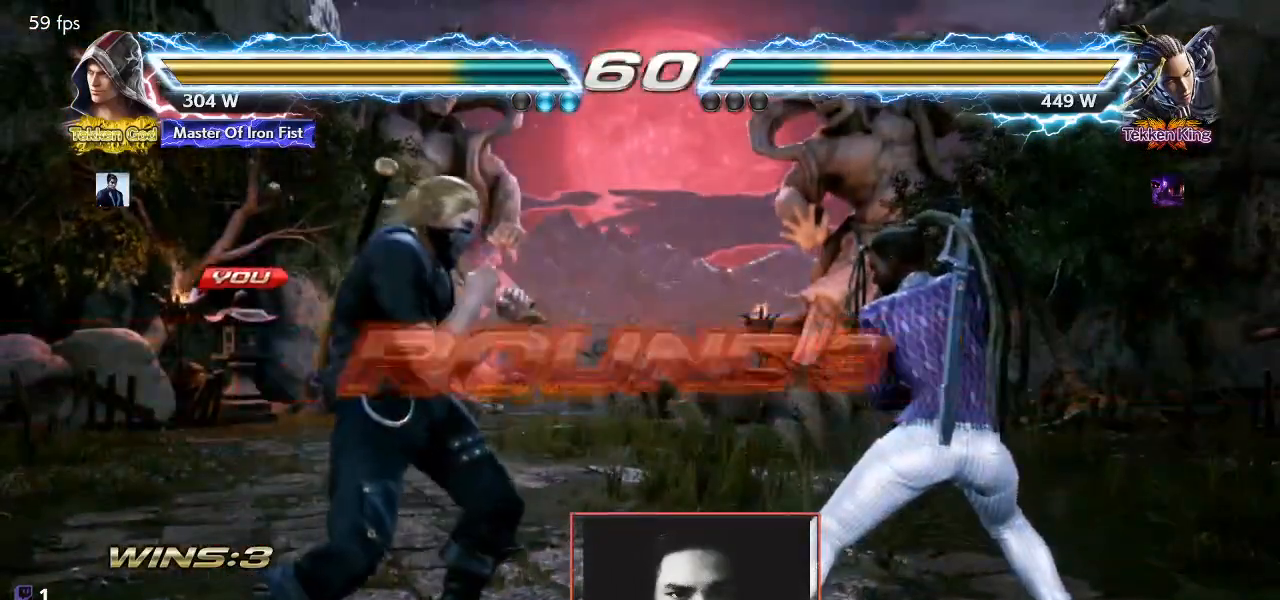
{"buttons": ["TRIANGLE", "R1"], "left_stick": "center", "events": [[283, "TRIANGLE", "down"], [350, "R1", "down"], [350, "TRIANGLE", "up"], [417, "R1", "up"], [450, "TRIANGLE", "down"], [500, "R1", "down"]]}
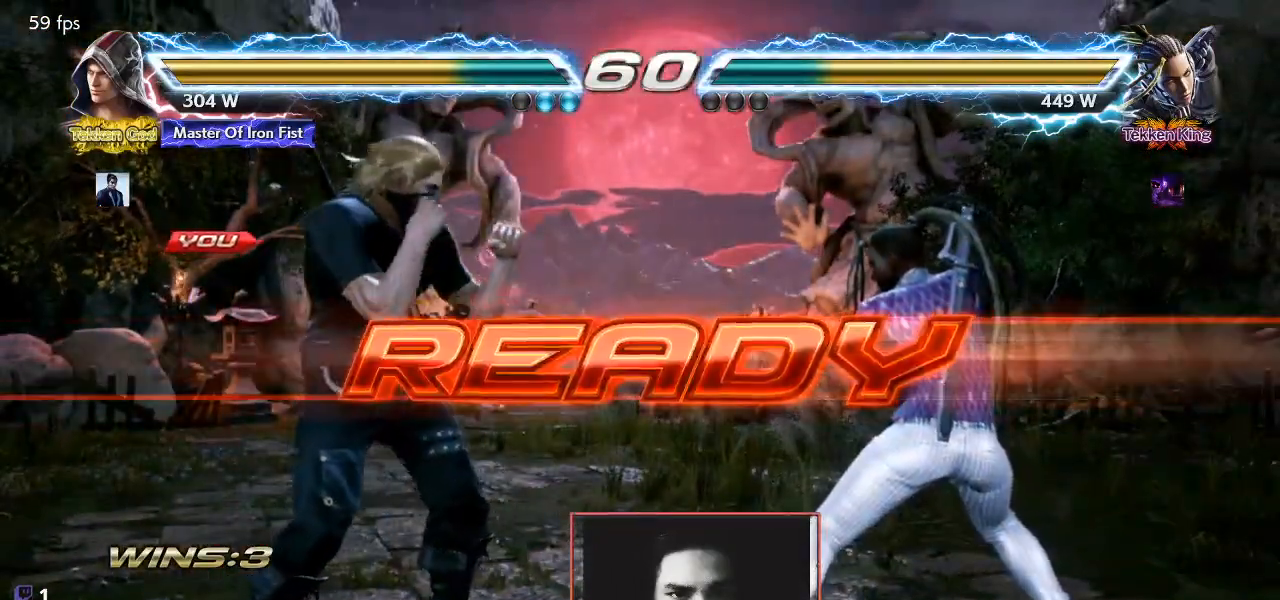
{"buttons": [], "left_stick": "center", "events": [[17, "TRIANGLE", "up"], [83, "R1", "up"], [100, "TRIANGLE", "down"], [167, "R1", "down"], [200, "TRIANGLE", "up"], [250, "R1", "up"], [333, "left_stick", "left"], [433, "left_stick", "right"], [500, "left_stick", "center"]]}
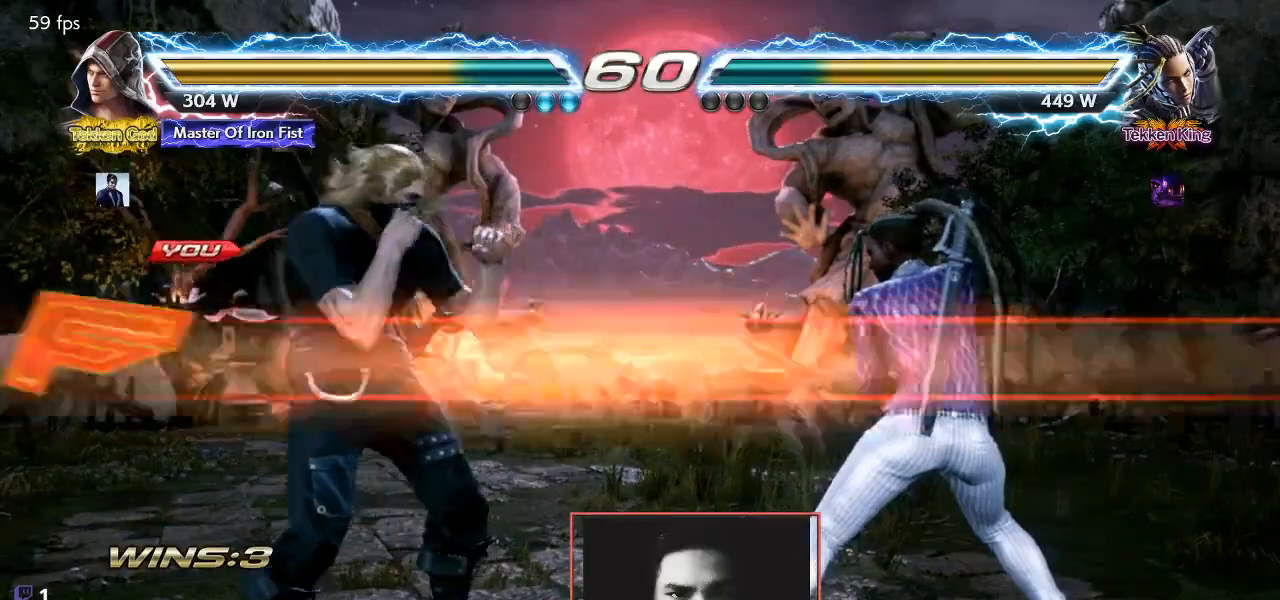
{"buttons": ["R1"], "left_stick": "left", "events": [[33, "left_stick", "left"], [117, "left_stick", "center"], [167, "left_stick", "right"], [183, "TRIANGLE", "down"], [217, "left_stick", "center"], [267, "R1", "down"], [267, "TRIANGLE", "up"], [267, "left_stick", "left"], [333, "R1", "up"], [333, "left_stick", "center"], [350, "TRIANGLE", "down"], [400, "R1", "down"], [450, "TRIANGLE", "up"], [467, "left_stick", "left"]]}
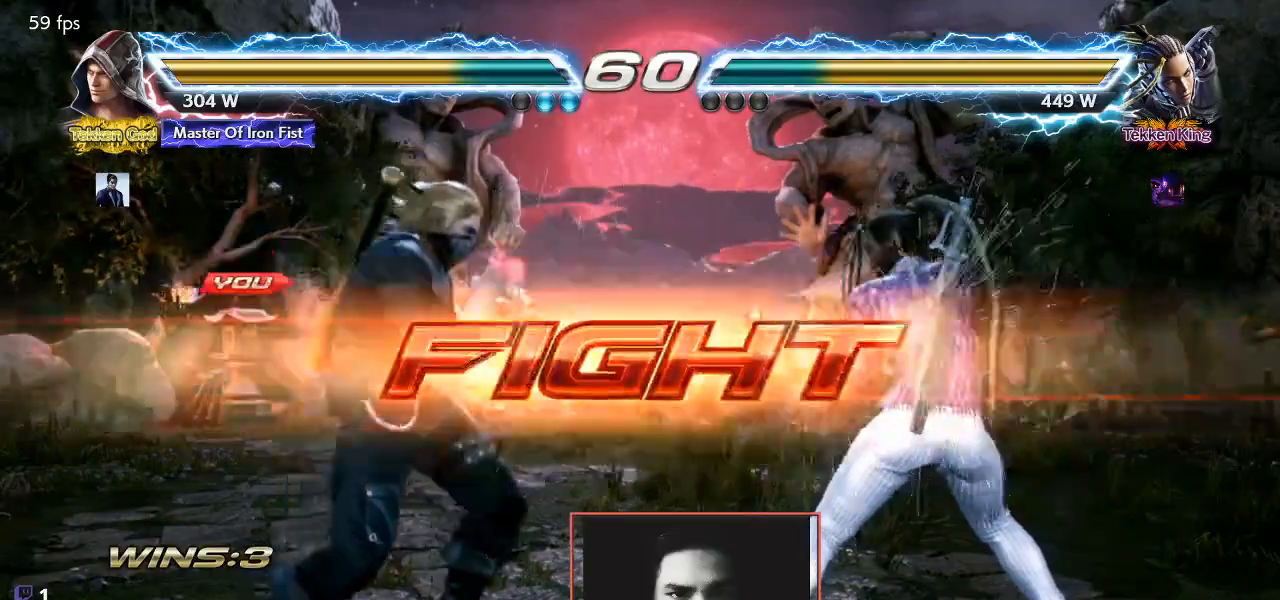
{"buttons": [], "left_stick": "down-left", "events": [[33, "R1", "up"], [67, "TRIANGLE", "down"], [150, "TRIANGLE", "up"], [433, "left_stick", "down-left"]]}
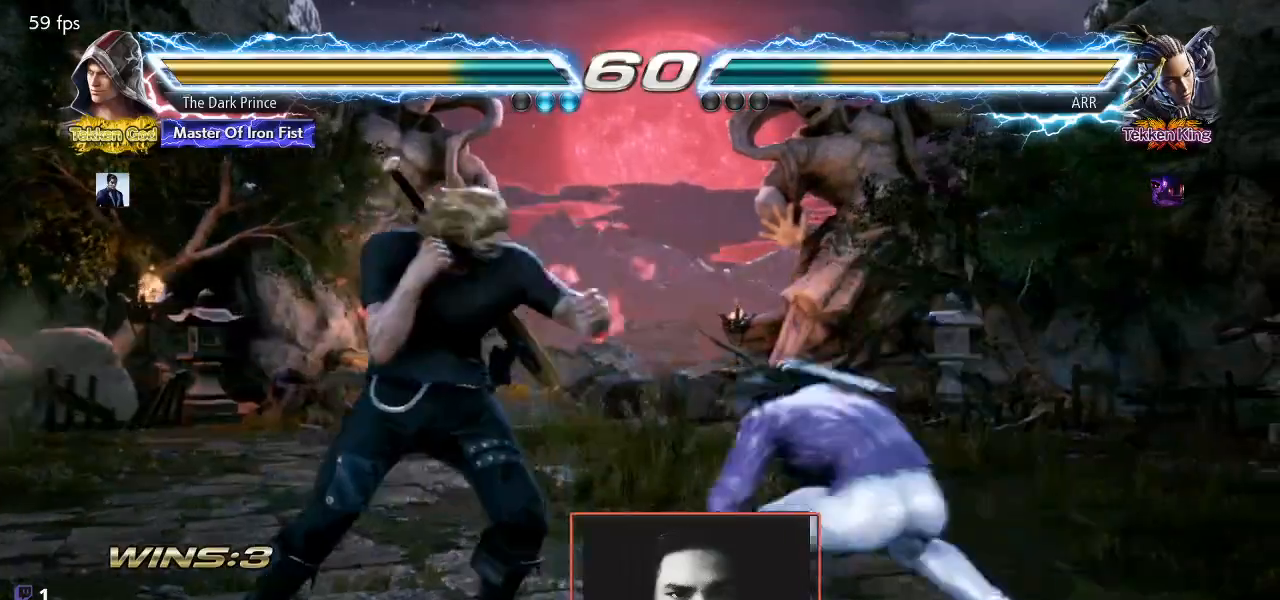
{"buttons": [], "left_stick": "left", "events": [[200, "left_stick", "left"]]}
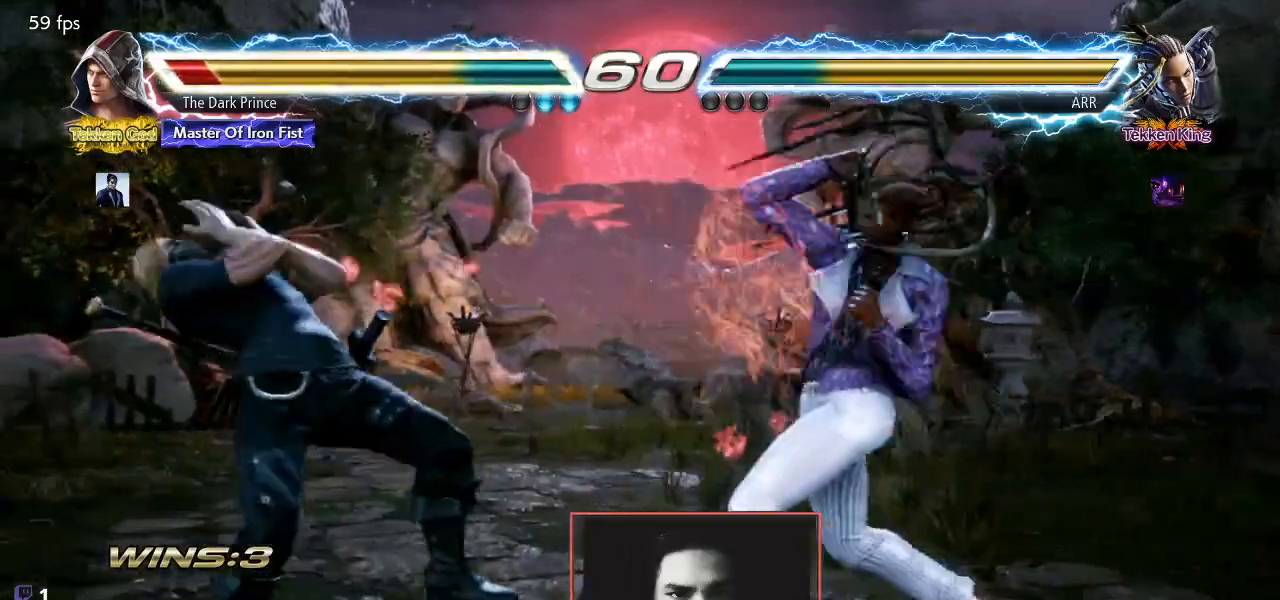
{"buttons": [], "left_stick": "down-left", "events": [[50, "left_stick", "down"], [117, "left_stick", "down-left"]]}
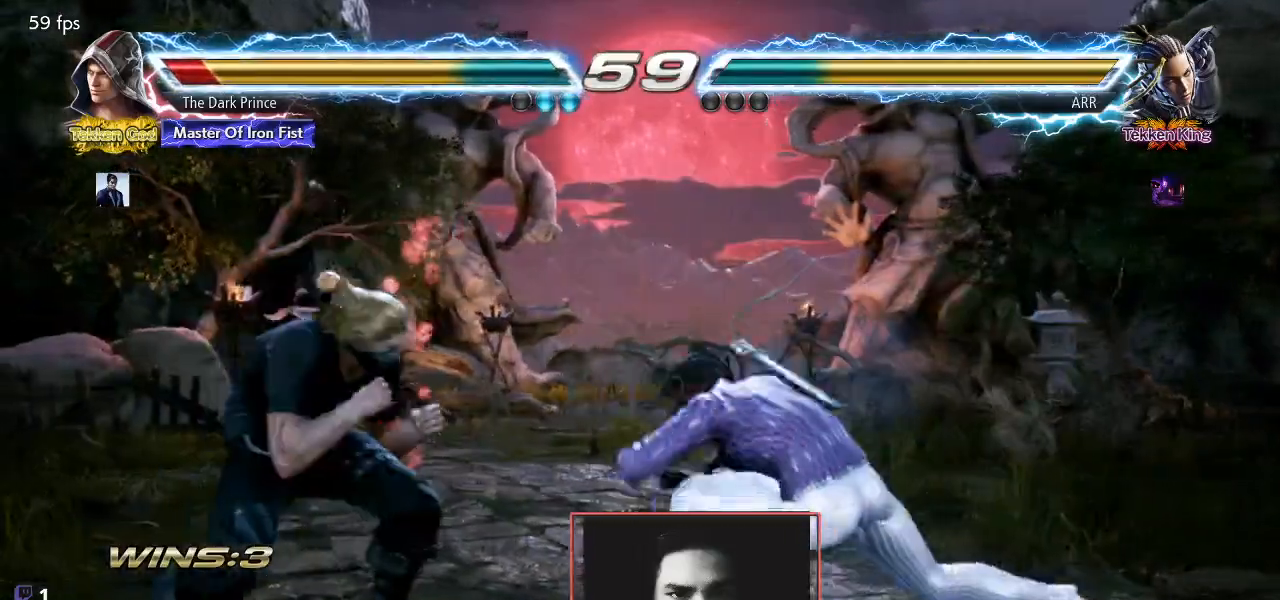
{"buttons": ["R1"], "left_stick": "center", "events": [[33, "left_stick", "down-right"], [83, "R1", "down"], [500, "left_stick", "center"]]}
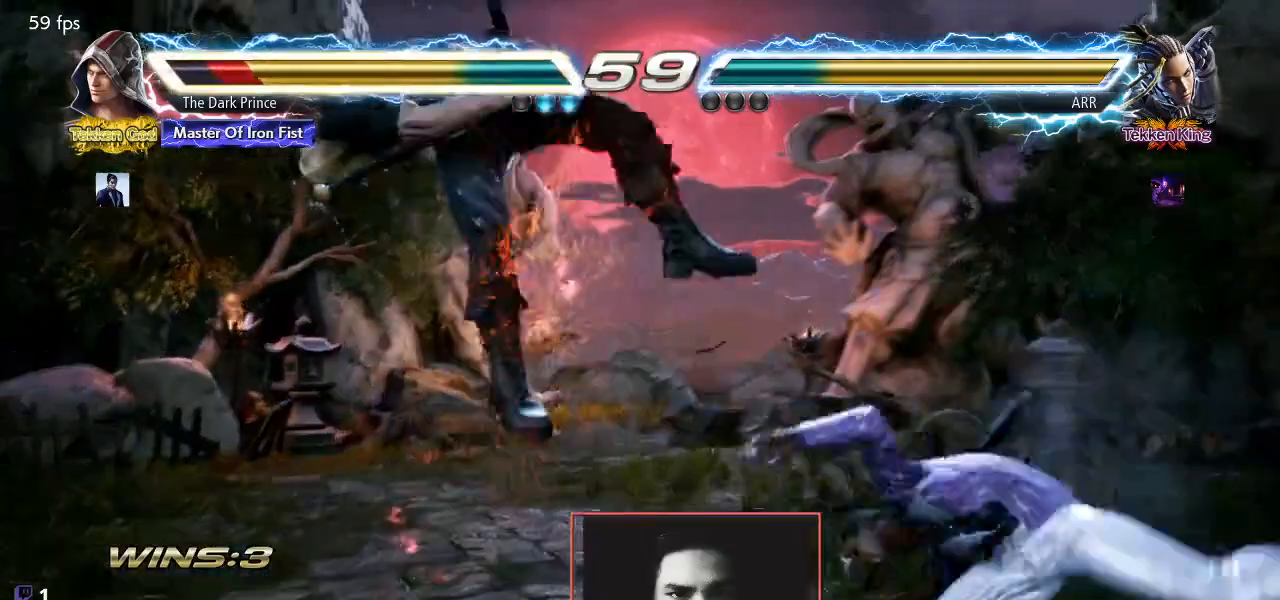
{"buttons": ["R1"], "left_stick": "center", "events": []}
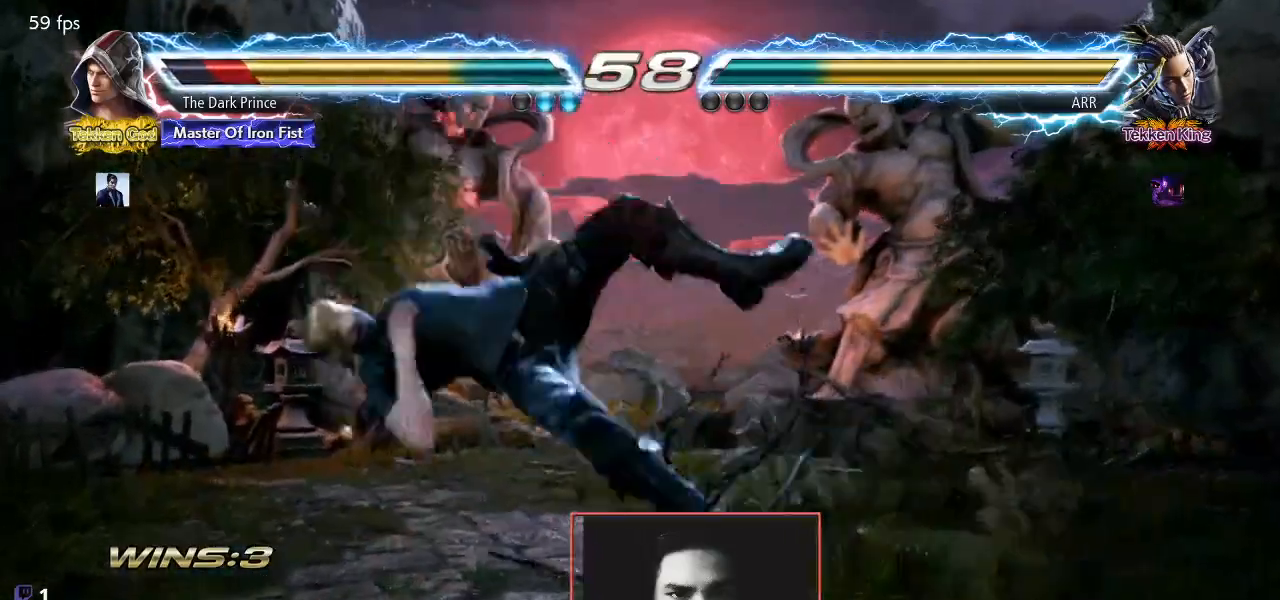
{"buttons": ["R1"], "left_stick": "center", "events": []}
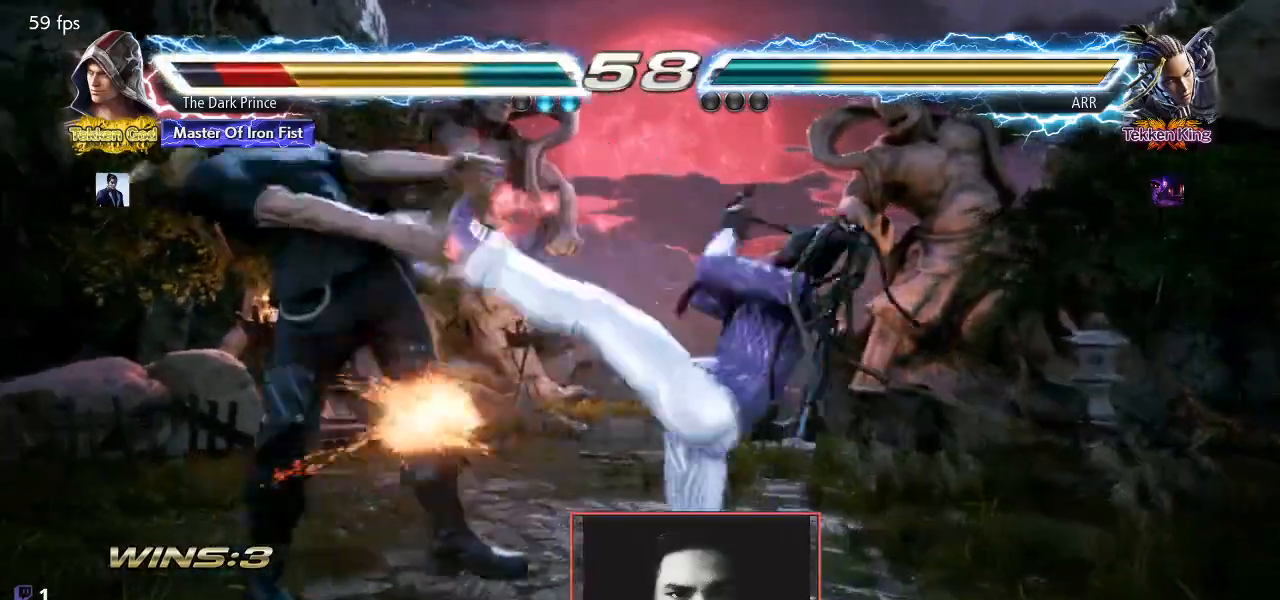
{"buttons": [], "left_stick": "center", "events": [[350, "R1", "up"]]}